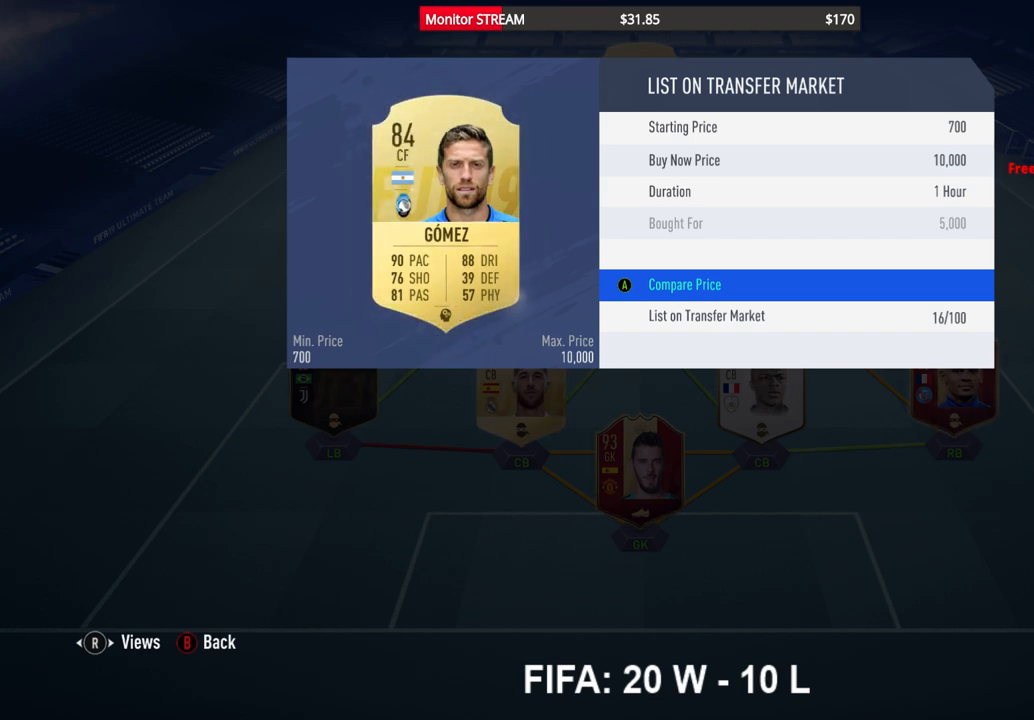
Gameplay with a controller (Xbox layout); each line is a JSON object with the inputs held at the frame after it. "events" lists button and stick changes between this image and that frame as [ms after this image, input, new state], when the widget could be followed in between. Not read: L3 R3.
{"buttons": [], "left_stick": "up-right", "right_stick": "center", "events": [[500, "left_stick", "up-right"]]}
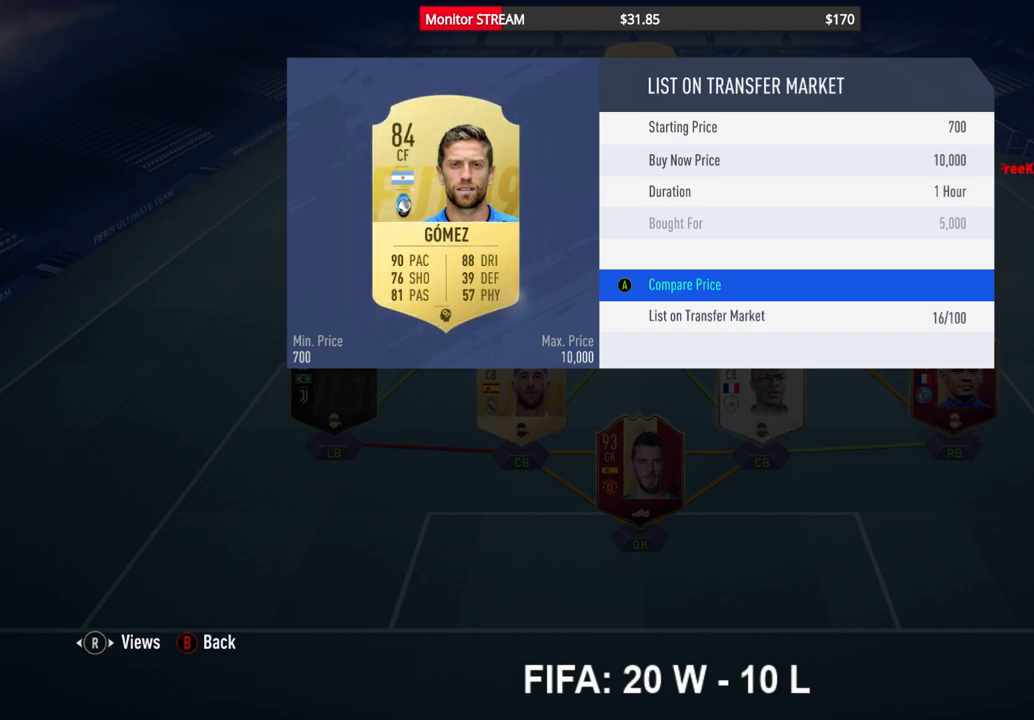
{"buttons": [], "left_stick": "center", "right_stick": "center", "events": [[83, "B", "down"], [83, "left_stick", "center"], [183, "B", "up"]]}
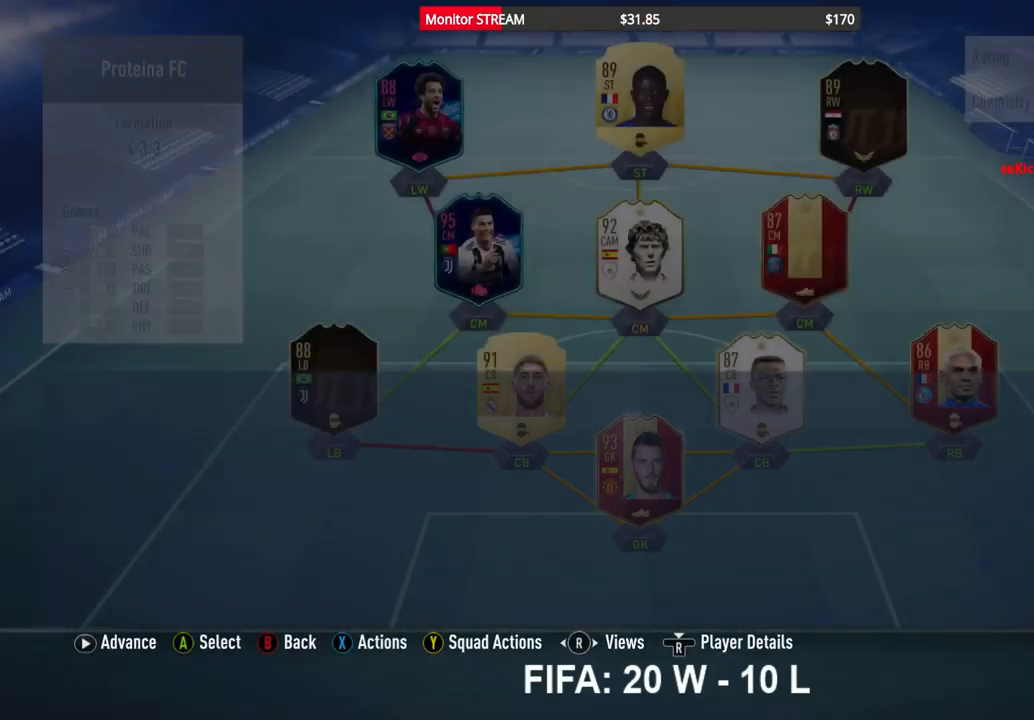
{"buttons": [], "left_stick": "center", "right_stick": "center", "events": []}
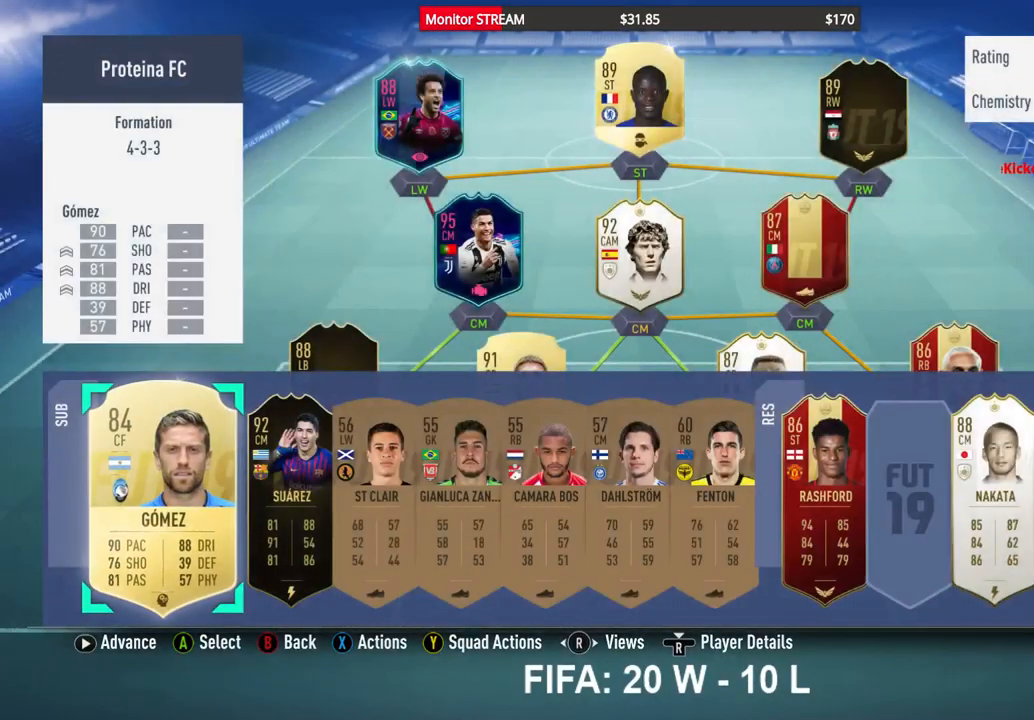
{"buttons": [], "left_stick": "center", "right_stick": "center", "events": []}
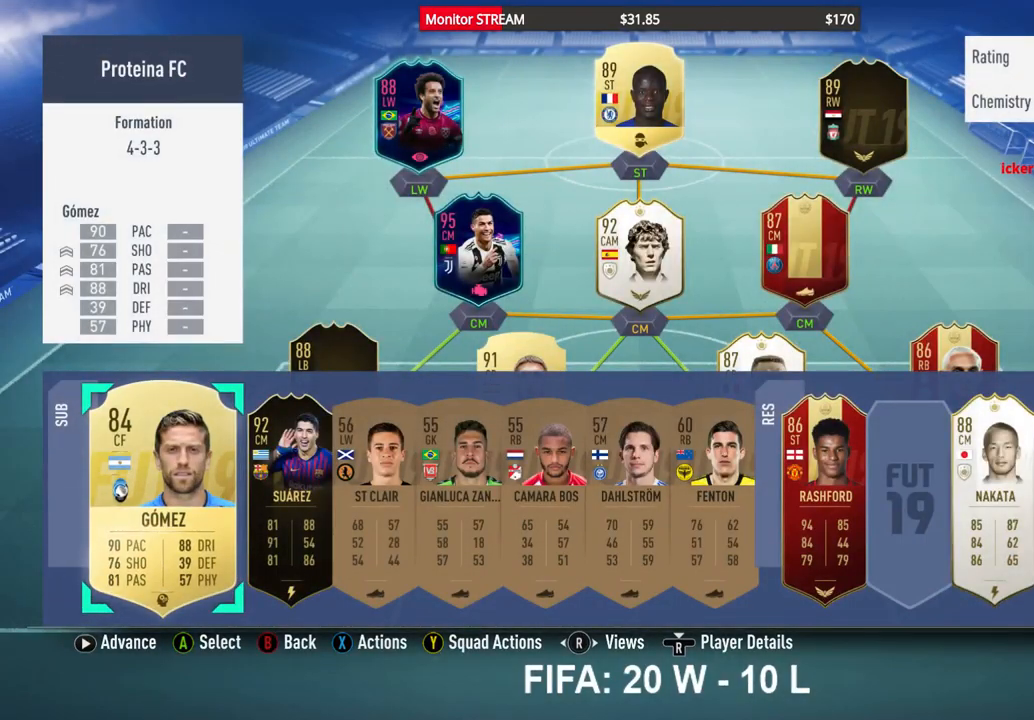
{"buttons": [], "left_stick": "center", "right_stick": "center", "events": [[83, "DPAD_UP", "down"], [200, "DPAD_UP", "up"]]}
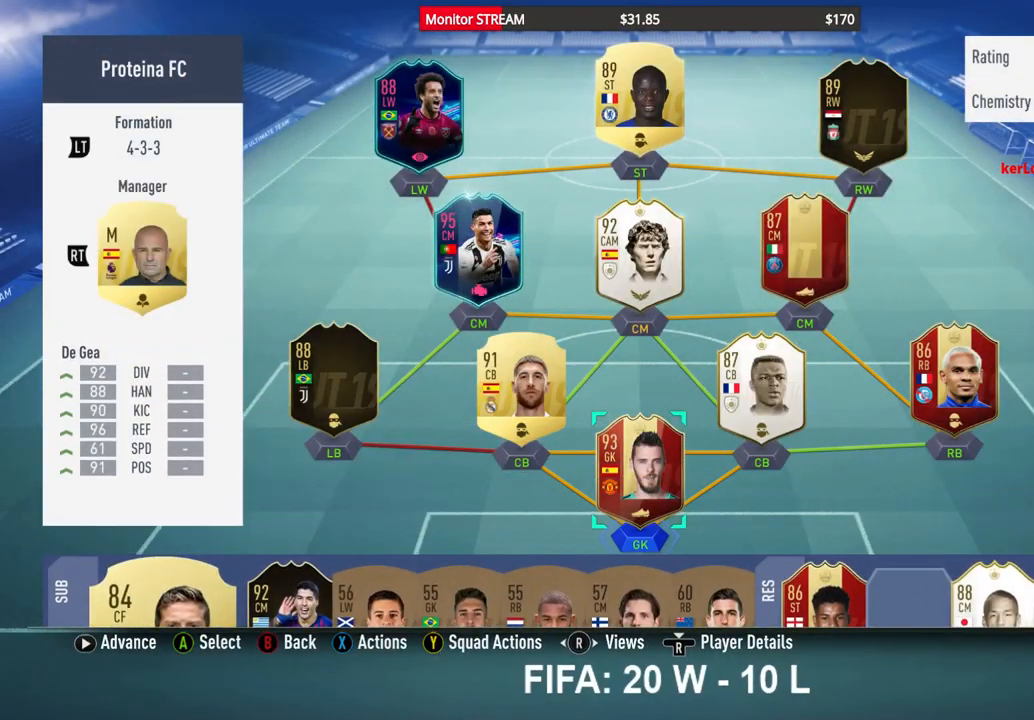
{"buttons": [], "left_stick": "center", "right_stick": "center", "events": [[50, "DPAD_DOWN", "down"], [200, "DPAD_DOWN", "up"], [367, "A", "down"], [500, "A", "up"]]}
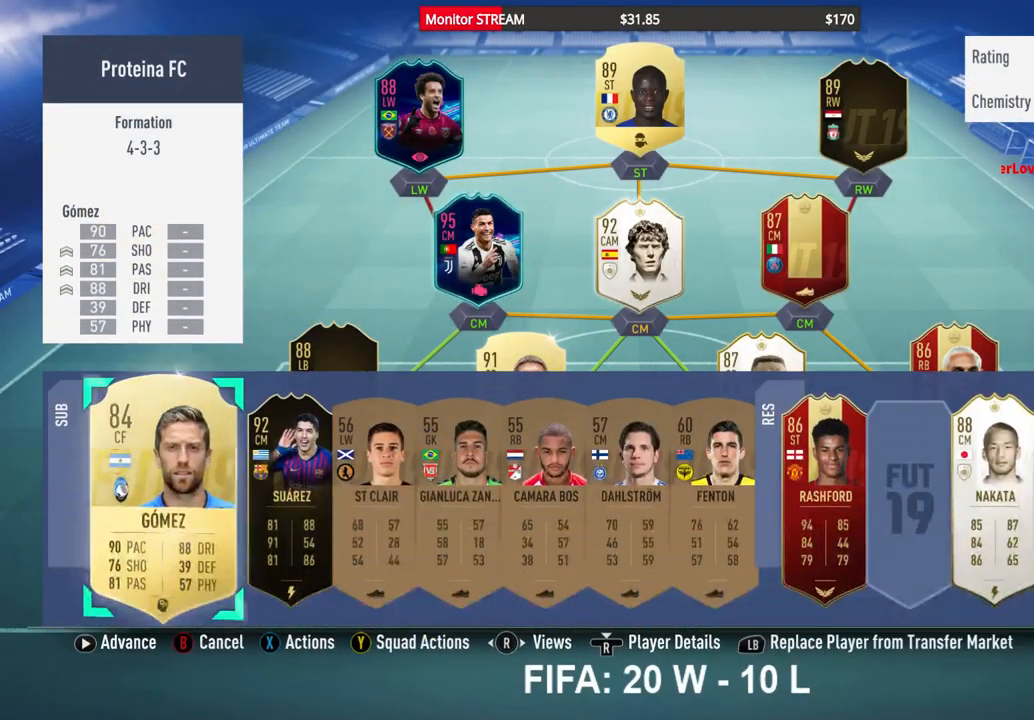
{"buttons": [], "left_stick": "center", "right_stick": "center", "events": [[50, "DPAD_RIGHT", "down"], [133, "DPAD_RIGHT", "up"], [200, "DPAD_RIGHT", "down"], [283, "DPAD_RIGHT", "up"], [350, "DPAD_RIGHT", "down"], [450, "DPAD_RIGHT", "up"]]}
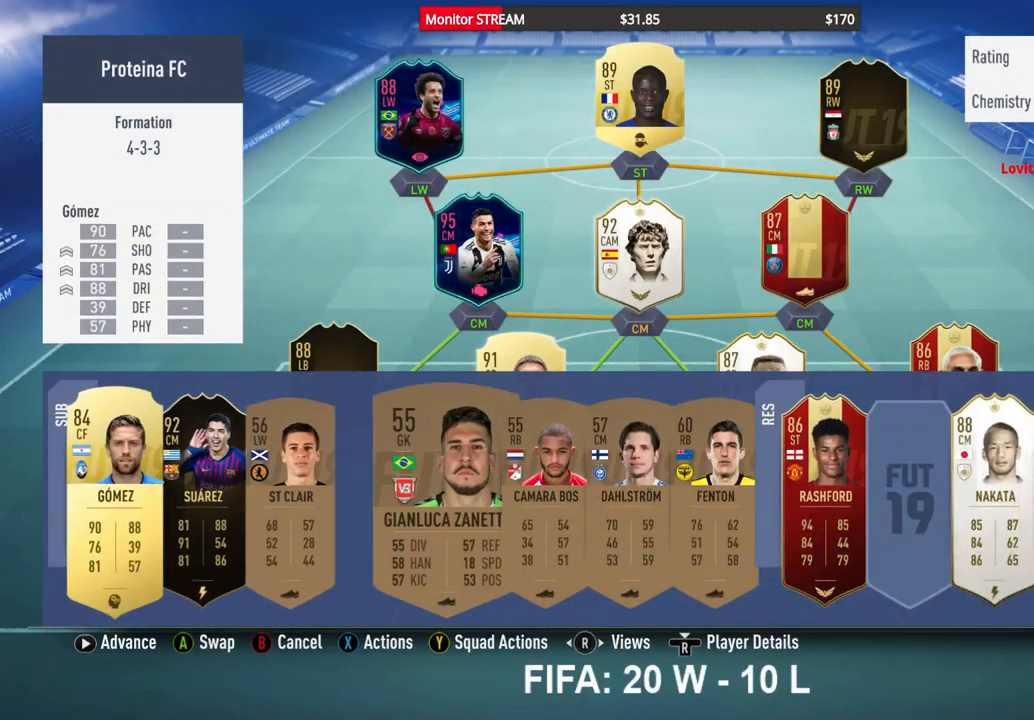
{"buttons": ["DPAD_RIGHT"], "left_stick": "center", "right_stick": "center", "events": [[17, "DPAD_RIGHT", "down"], [100, "DPAD_RIGHT", "up"], [167, "DPAD_RIGHT", "down"], [250, "DPAD_RIGHT", "up"], [317, "DPAD_RIGHT", "down"], [417, "DPAD_RIGHT", "up"], [483, "DPAD_RIGHT", "down"]]}
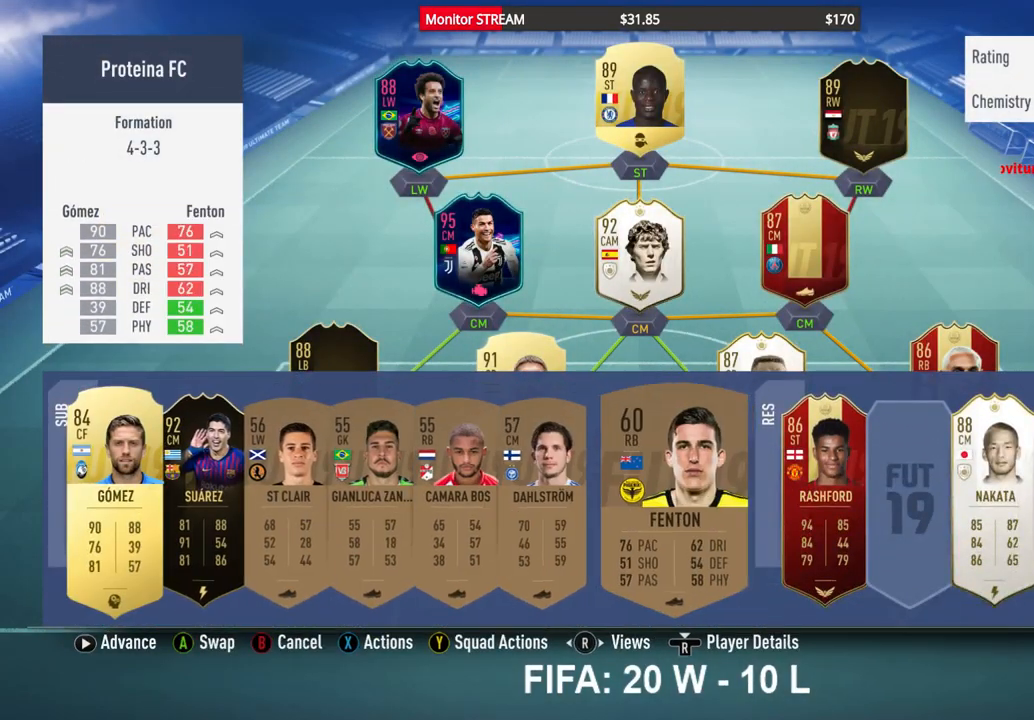
{"buttons": [], "left_stick": "center", "right_stick": "center", "events": [[67, "DPAD_RIGHT", "up"], [400, "DPAD_RIGHT", "down"], [467, "DPAD_RIGHT", "up"]]}
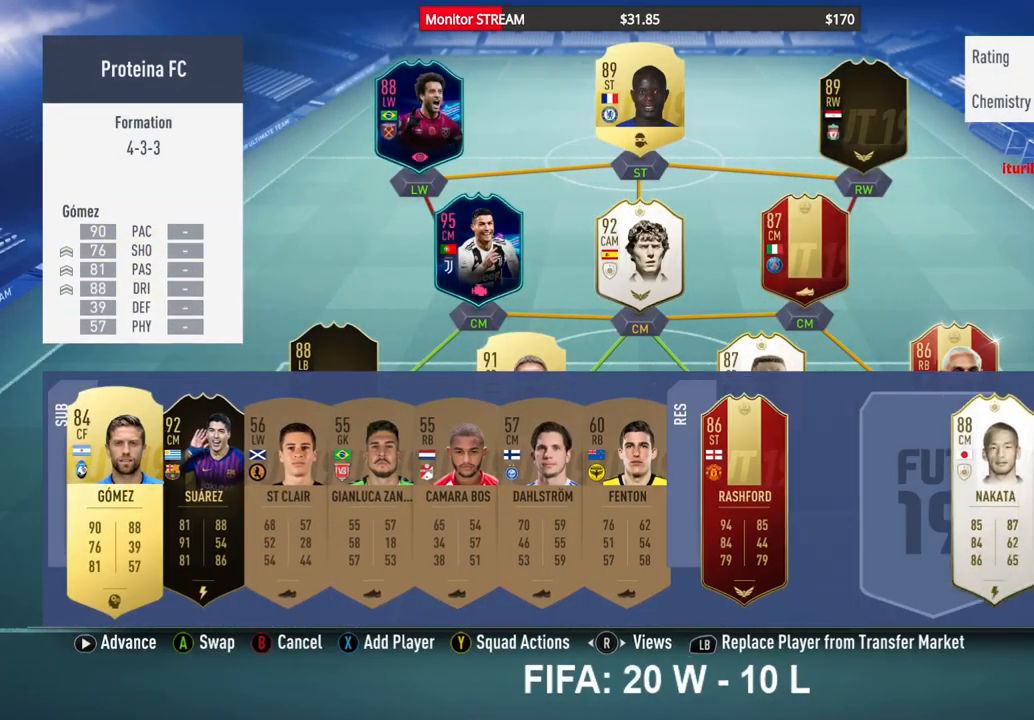
{"buttons": [], "left_stick": "center", "right_stick": "center", "events": [[83, "DPAD_RIGHT", "down"], [133, "DPAD_RIGHT", "up"], [250, "DPAD_RIGHT", "down"], [317, "DPAD_RIGHT", "up"]]}
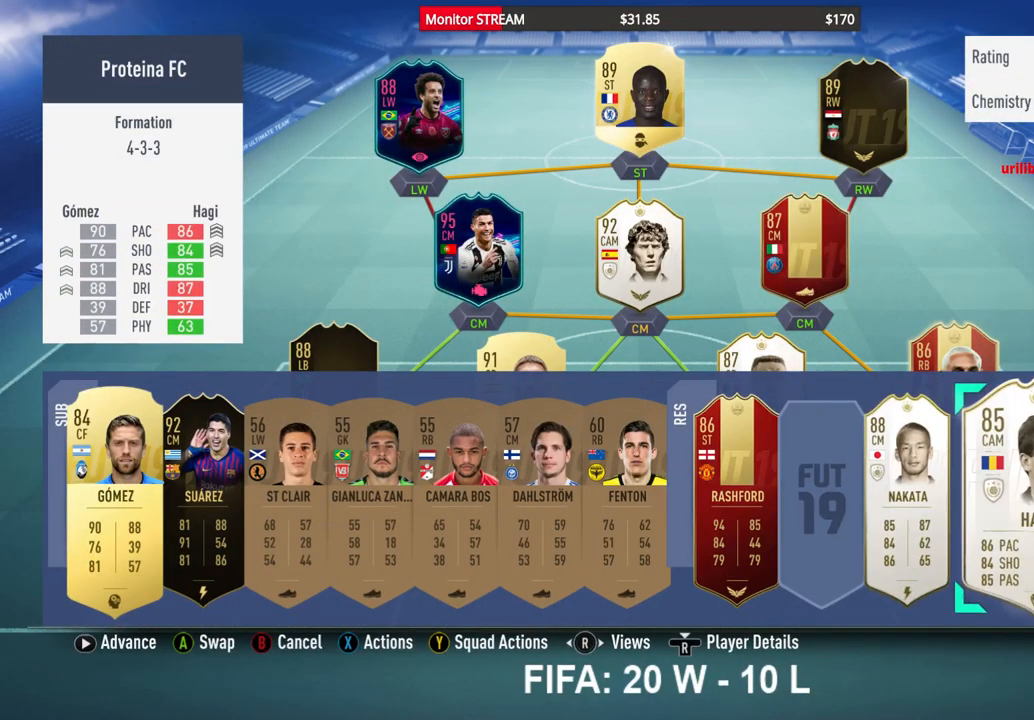
{"buttons": [], "left_stick": "center", "right_stick": "center", "events": [[50, "A", "down"], [183, "A", "up"]]}
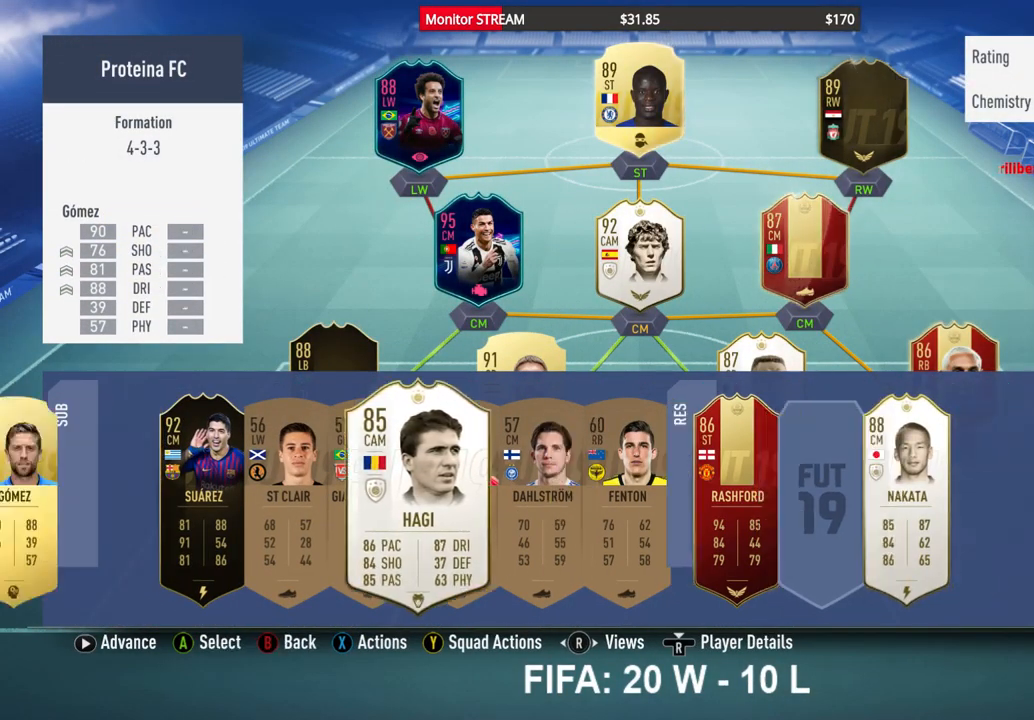
{"buttons": [], "left_stick": "center", "right_stick": "center", "events": []}
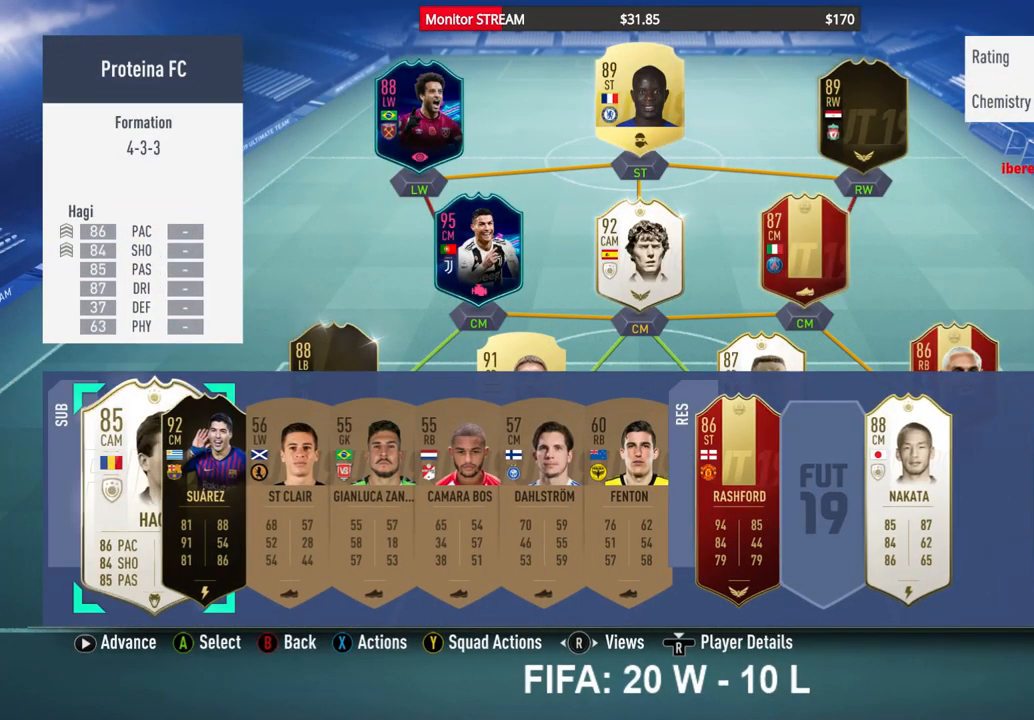
{"buttons": [], "left_stick": "center", "right_stick": "center", "events": [[33, "DPAD_UP", "down"], [150, "DPAD_UP", "up"]]}
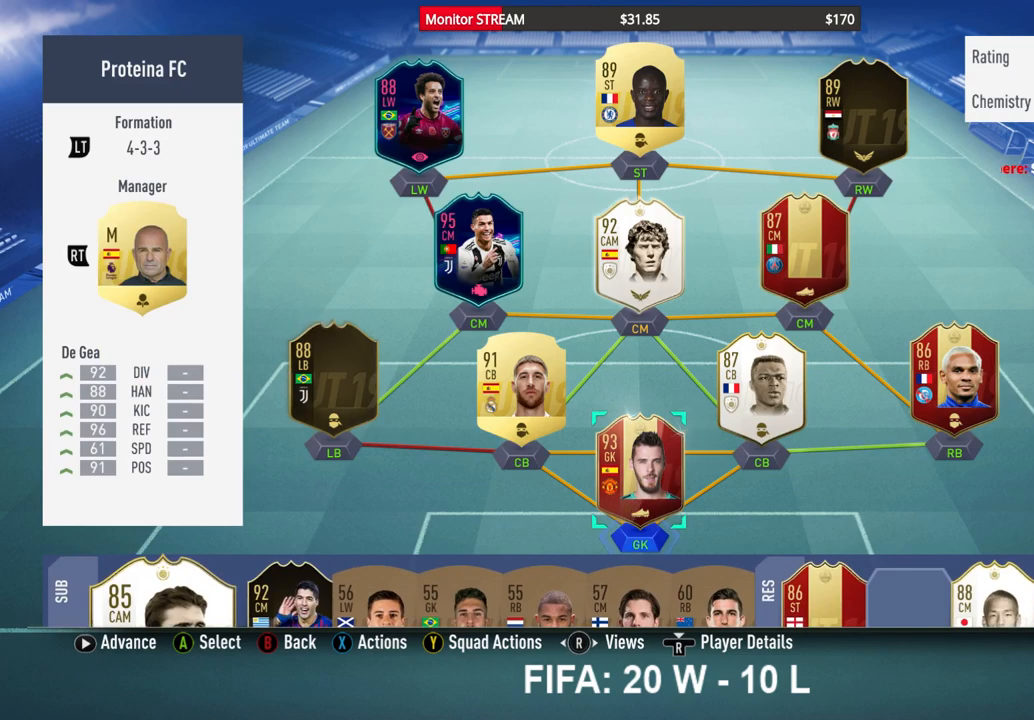
{"buttons": [], "left_stick": "center", "right_stick": "center", "events": [[283, "DPAD_UP", "down"], [367, "DPAD_UP", "up"]]}